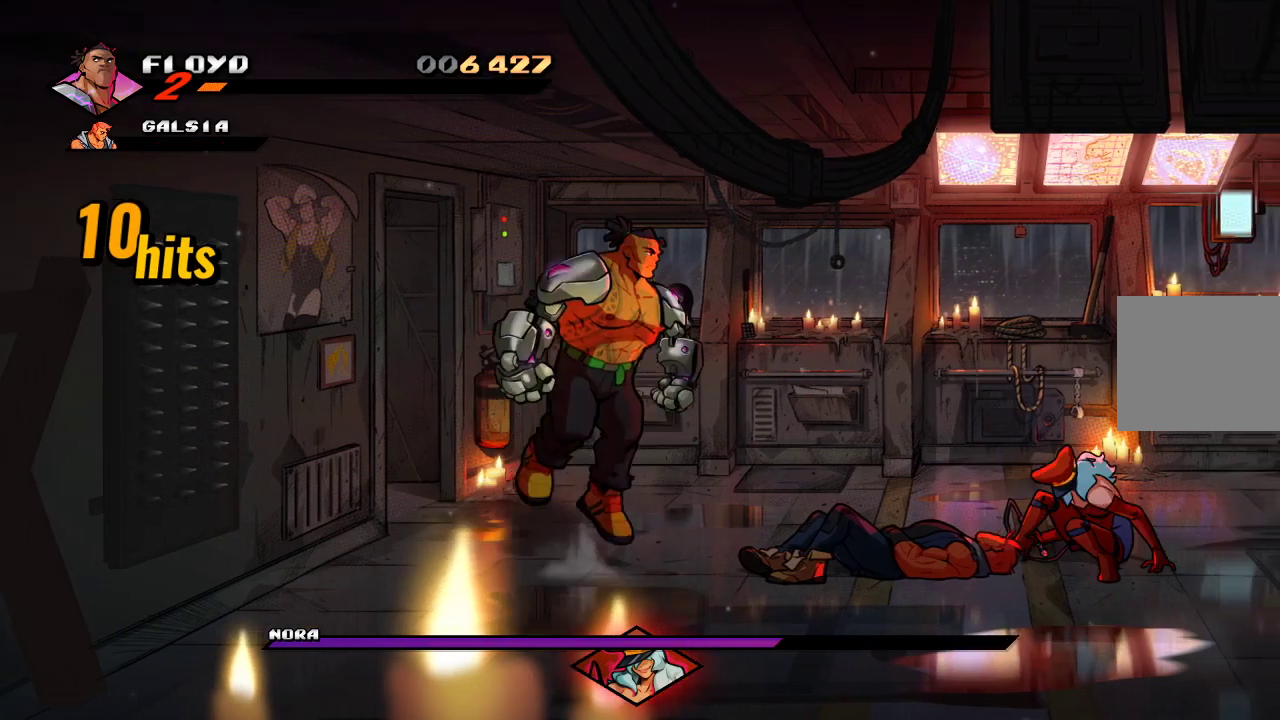
Gameplay with a controller (PlayStation layout); each line is a JSON object with the inputs held at the frame after it. "events" lists button and stick changes between this image and that frame as [ms after this image, input, new state], when the widget could be followed in between.
{"buttons": [], "left_stick": "center", "right_stick": "center", "events": [[133, "CROSS", "up"], [300, "SQUARE", "down"], [433, "SQUARE", "up"], [467, "left_stick", "center"]]}
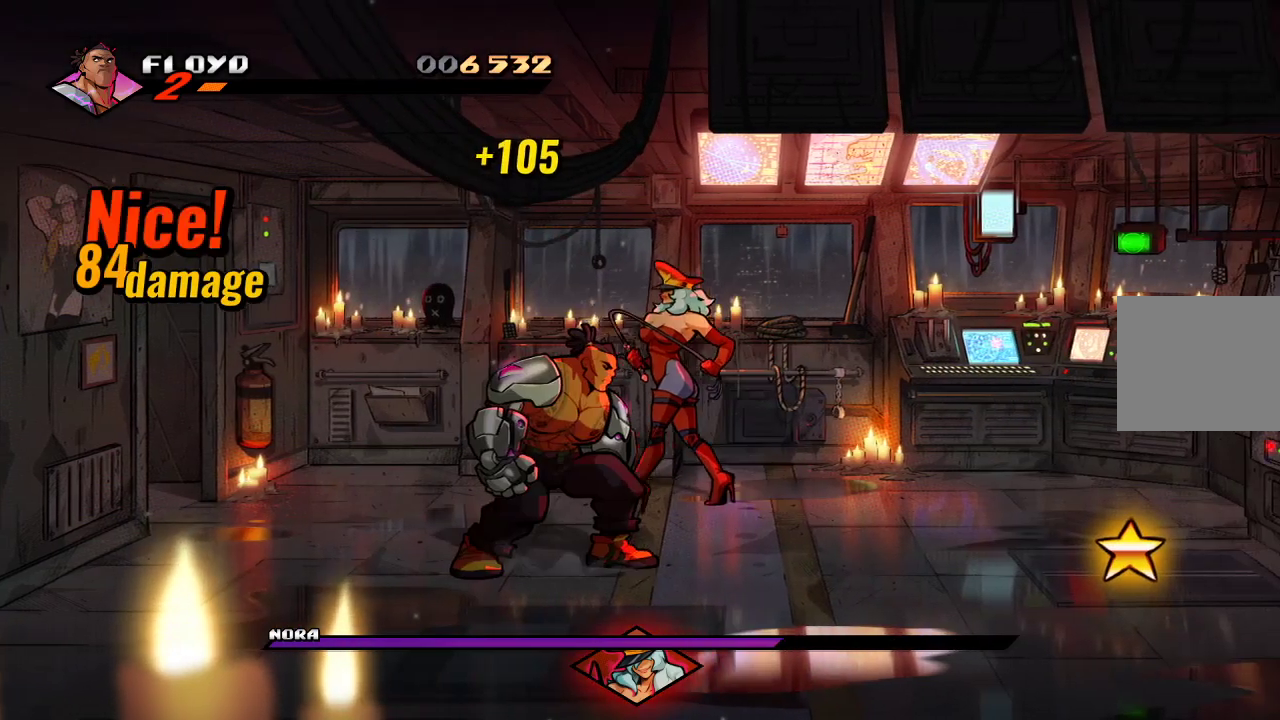
{"buttons": [], "left_stick": "right", "right_stick": "center", "events": [[67, "left_stick", "right"]]}
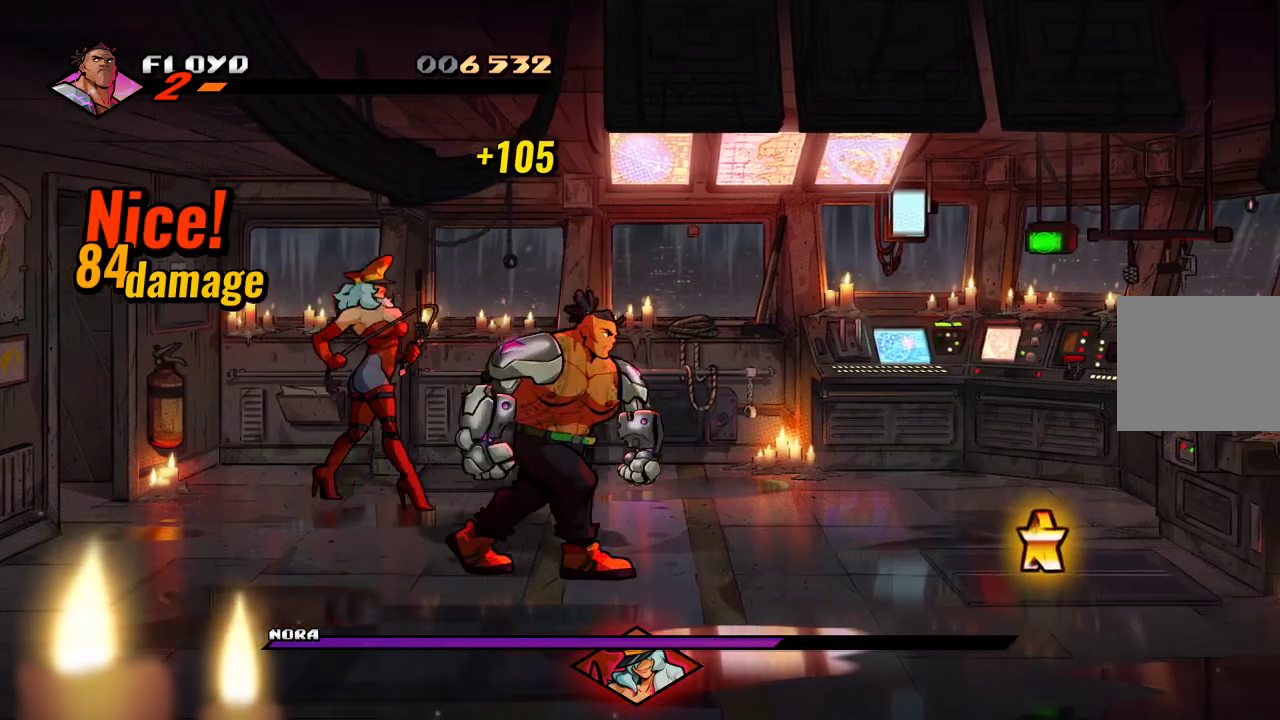
{"buttons": [], "left_stick": "right", "right_stick": "center", "events": []}
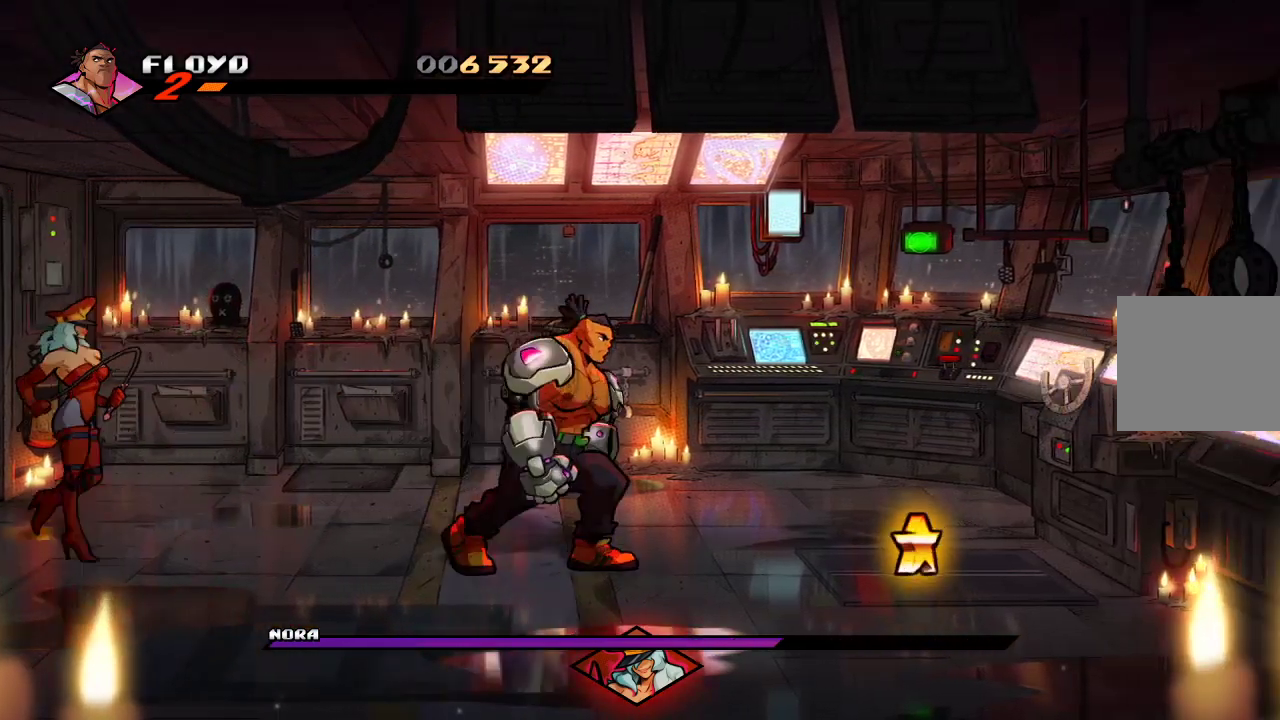
{"buttons": [], "left_stick": "right", "right_stick": "center", "events": []}
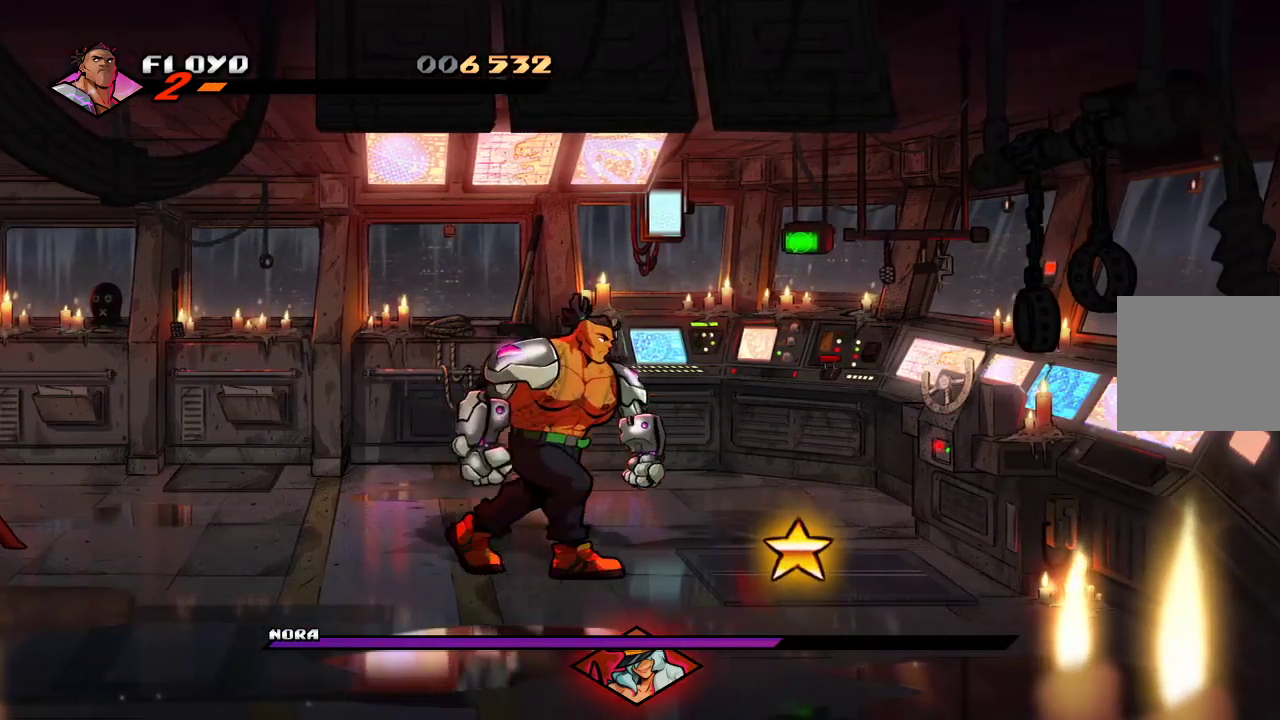
{"buttons": [], "left_stick": "right", "right_stick": "center", "events": []}
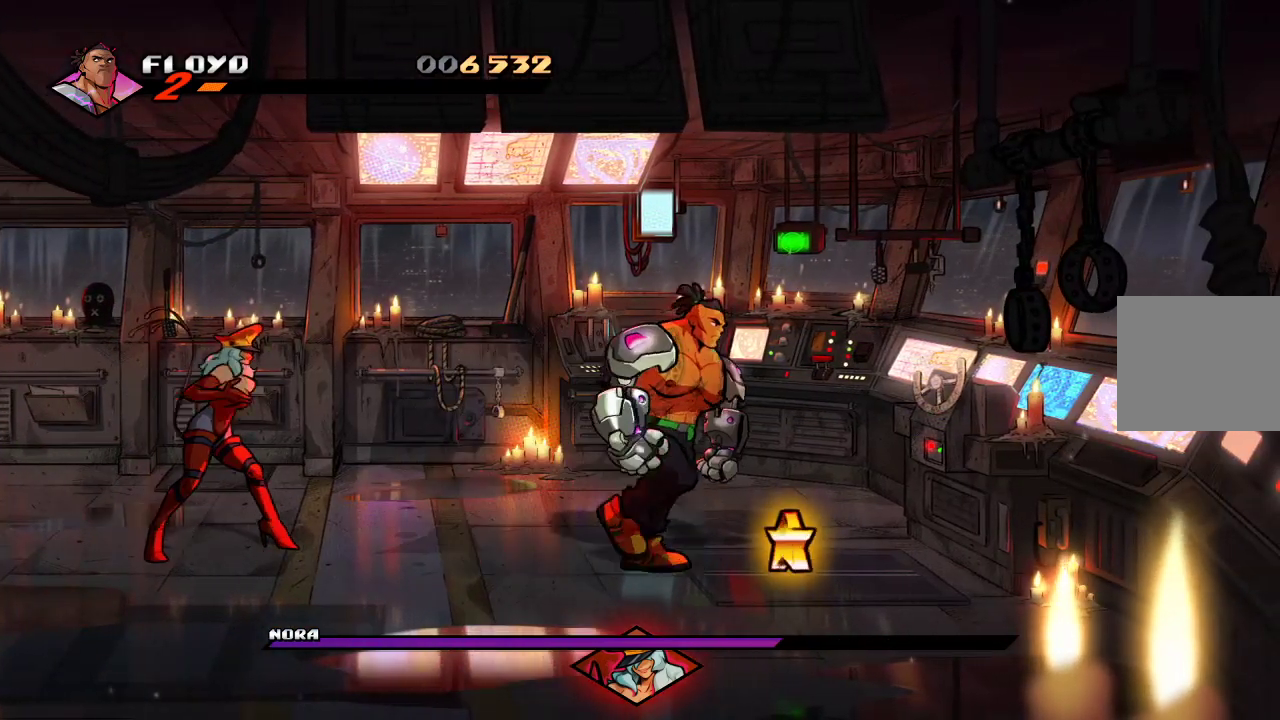
{"buttons": ["TRIANGLE"], "left_stick": "down-right", "right_stick": "center", "events": [[367, "left_stick", "down-right"], [467, "TRIANGLE", "down"]]}
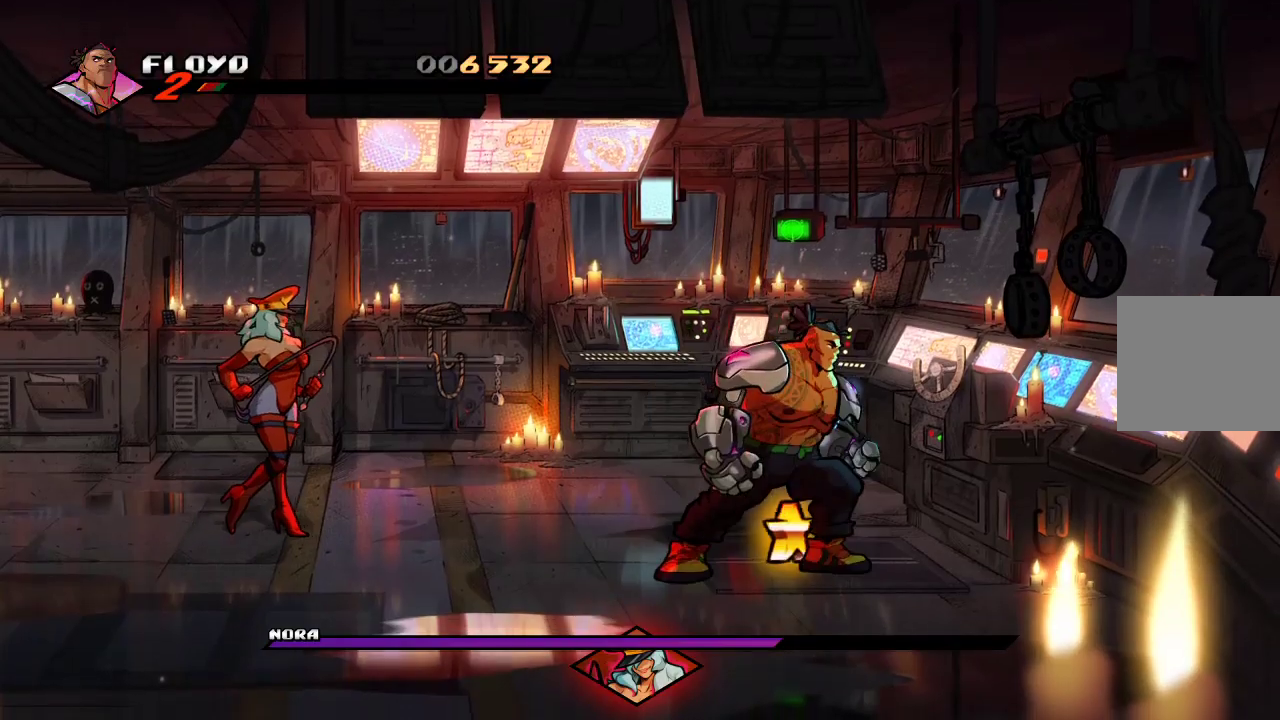
{"buttons": [], "left_stick": "right", "right_stick": "center", "events": [[133, "TRIANGLE", "up"], [200, "left_stick", "right"]]}
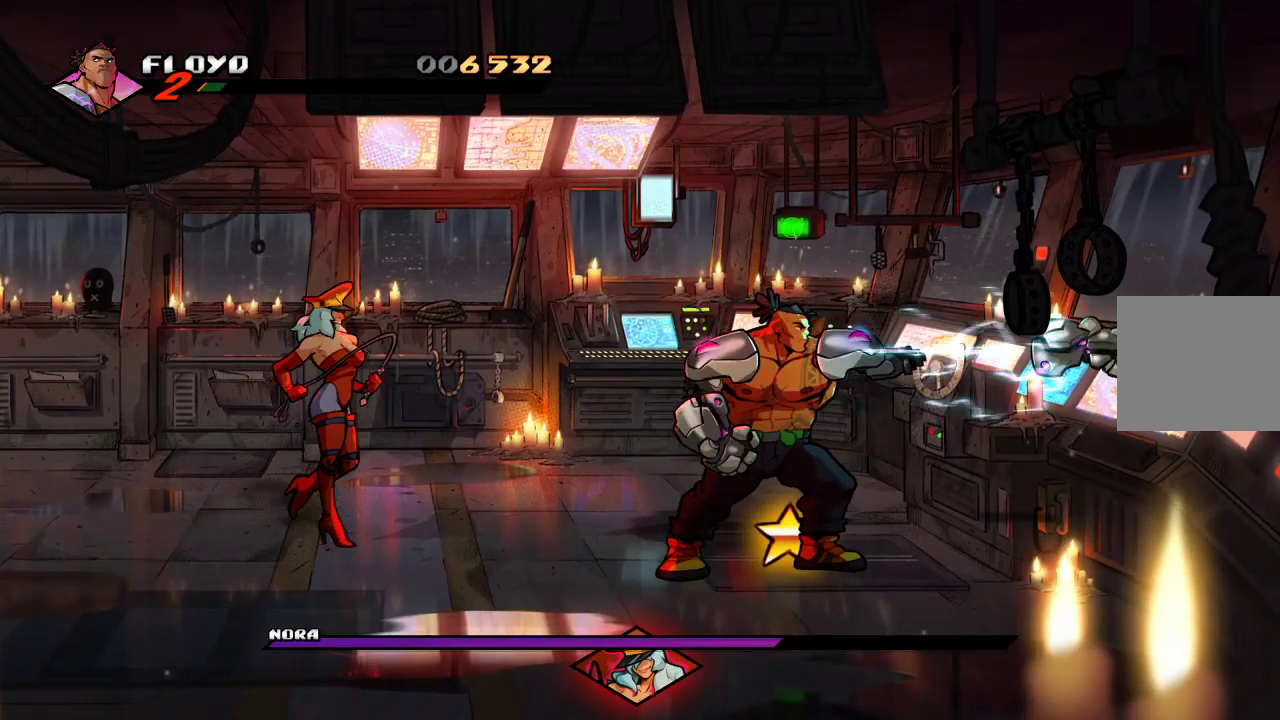
{"buttons": [], "left_stick": "right", "right_stick": "center", "events": [[367, "CIRCLE", "down"], [500, "CIRCLE", "up"]]}
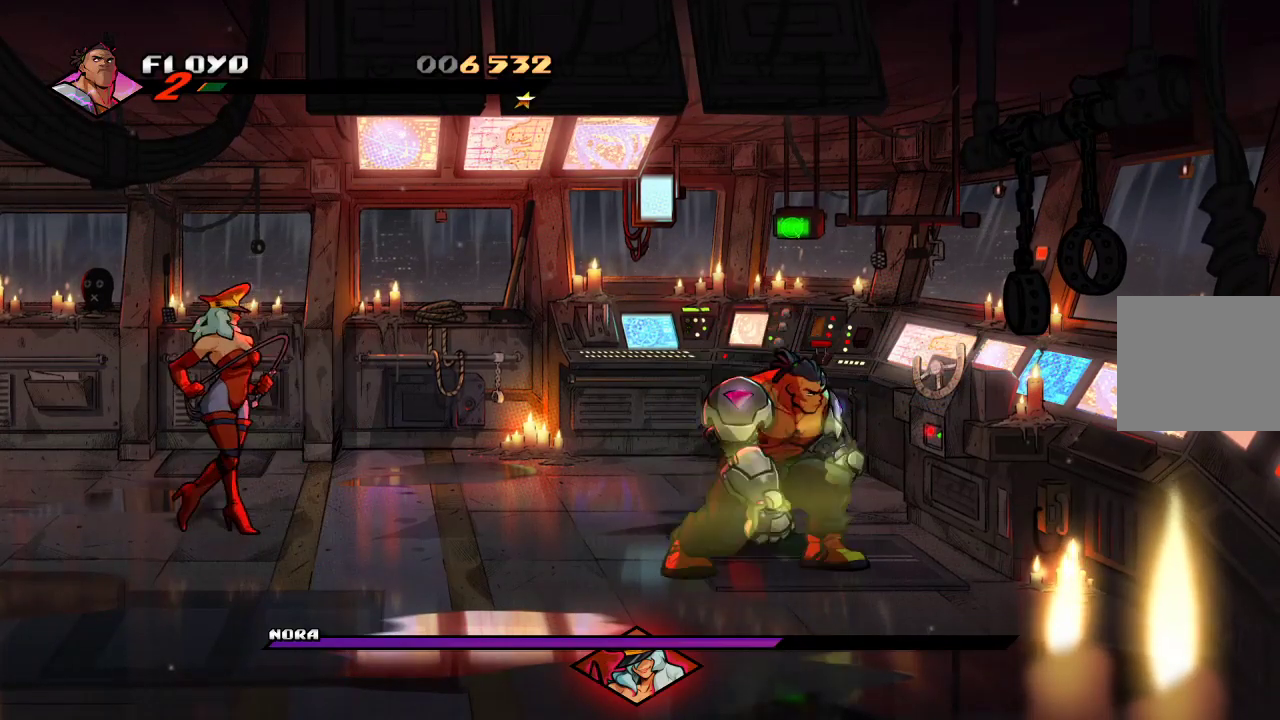
{"buttons": [], "left_stick": "left", "right_stick": "center", "events": [[400, "left_stick", "up"], [467, "left_stick", "left"]]}
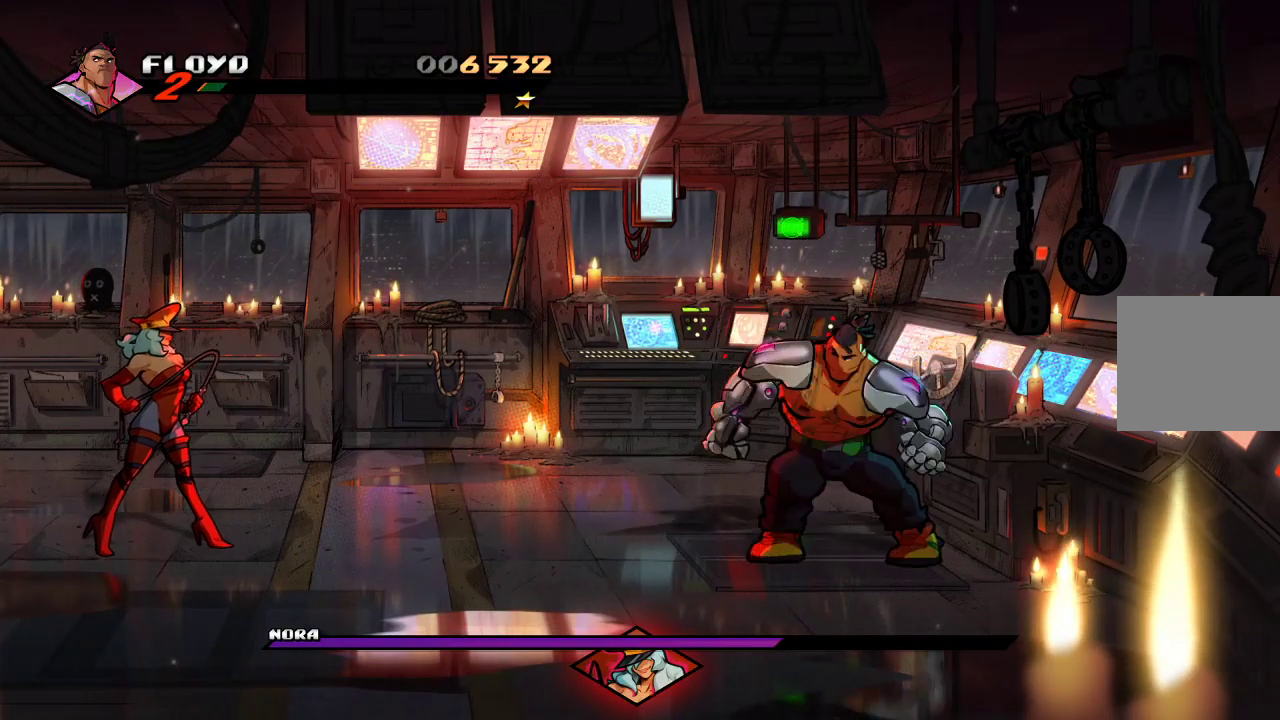
{"buttons": [], "left_stick": "down-left", "right_stick": "center", "events": [[433, "left_stick", "down-left"]]}
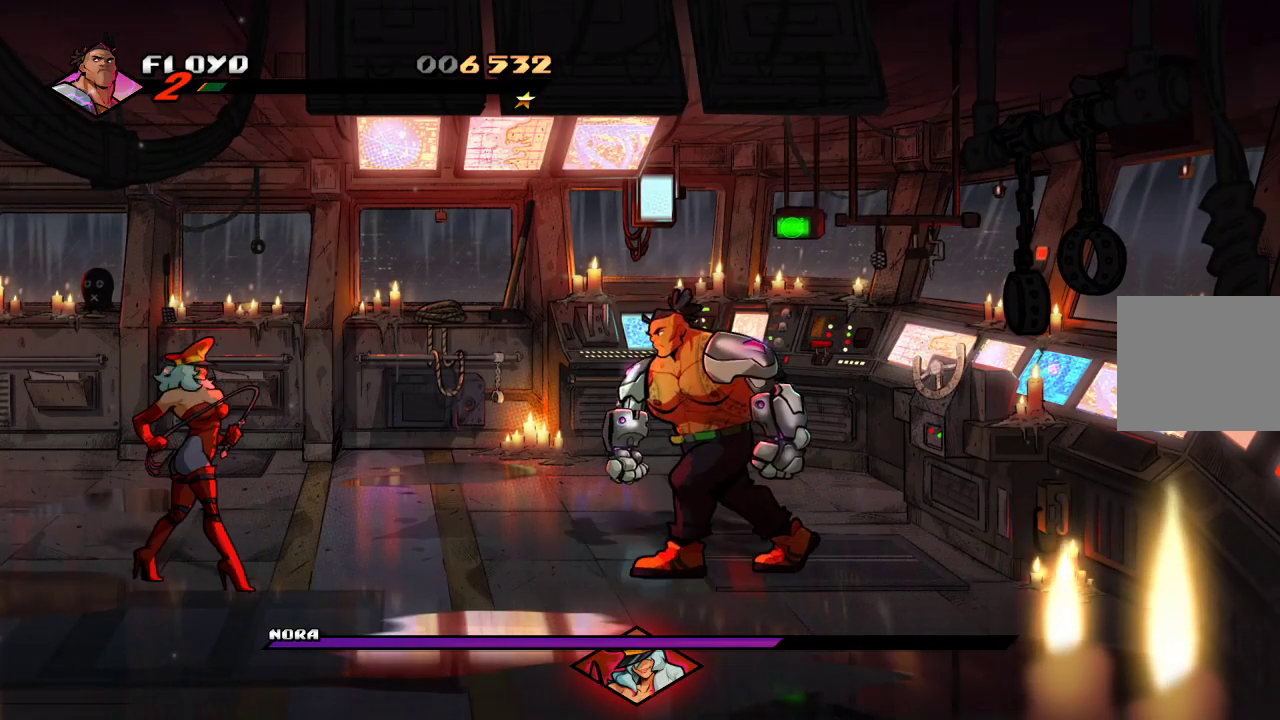
{"buttons": [], "left_stick": "left", "right_stick": "center", "events": [[367, "CIRCLE", "down"], [367, "TRIANGLE", "down"], [367, "left_stick", "left"], [500, "CIRCLE", "up"], [500, "TRIANGLE", "up"]]}
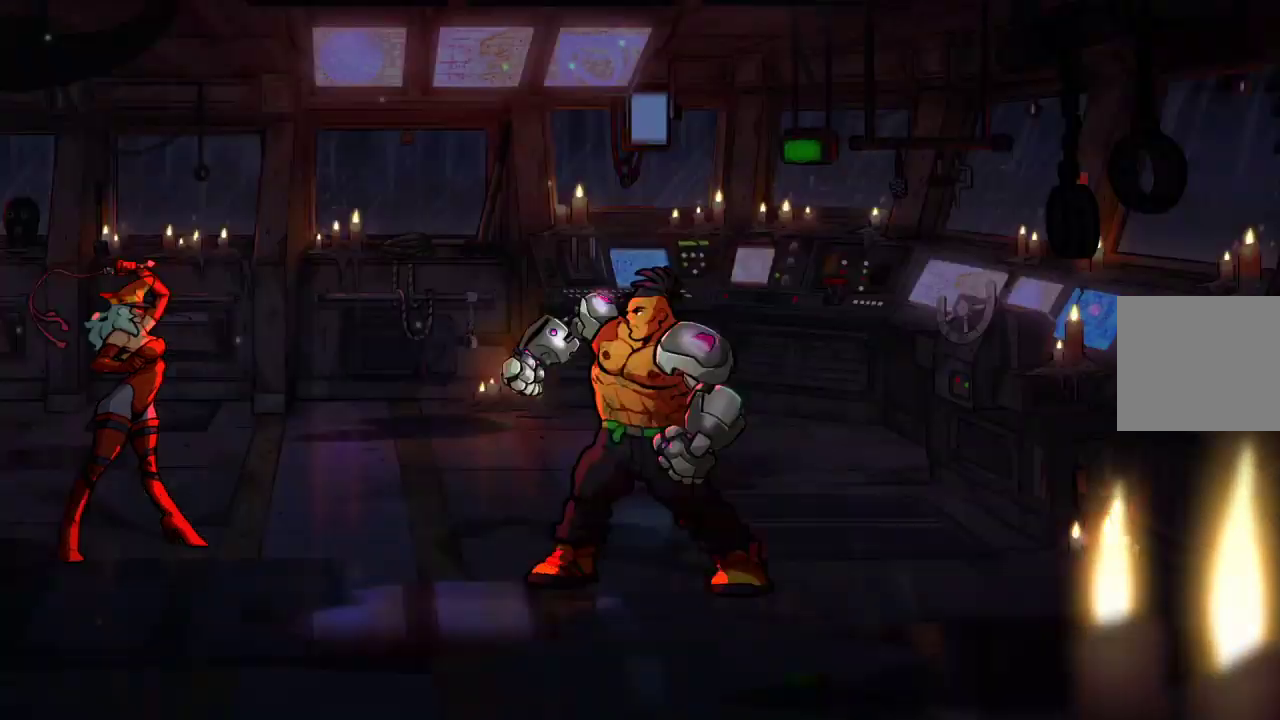
{"buttons": [], "left_stick": "center", "right_stick": "center", "events": [[167, "left_stick", "center"]]}
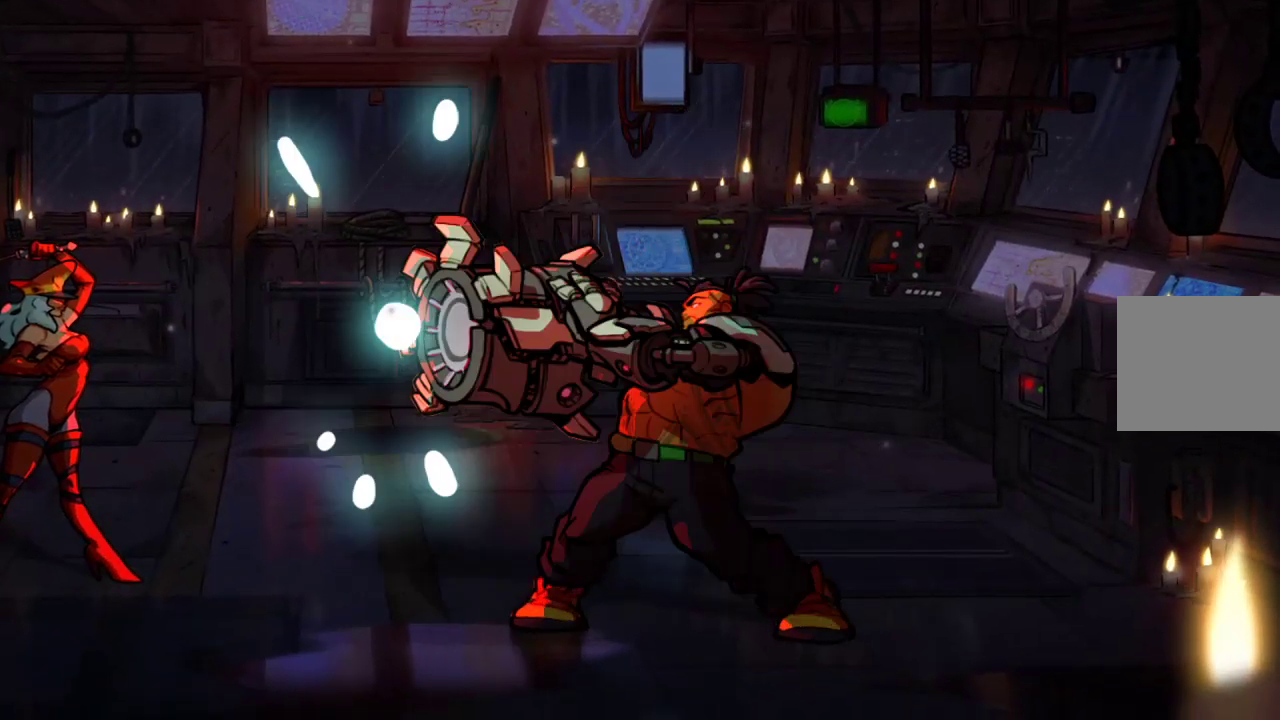
{"buttons": [], "left_stick": "center", "right_stick": "center", "events": []}
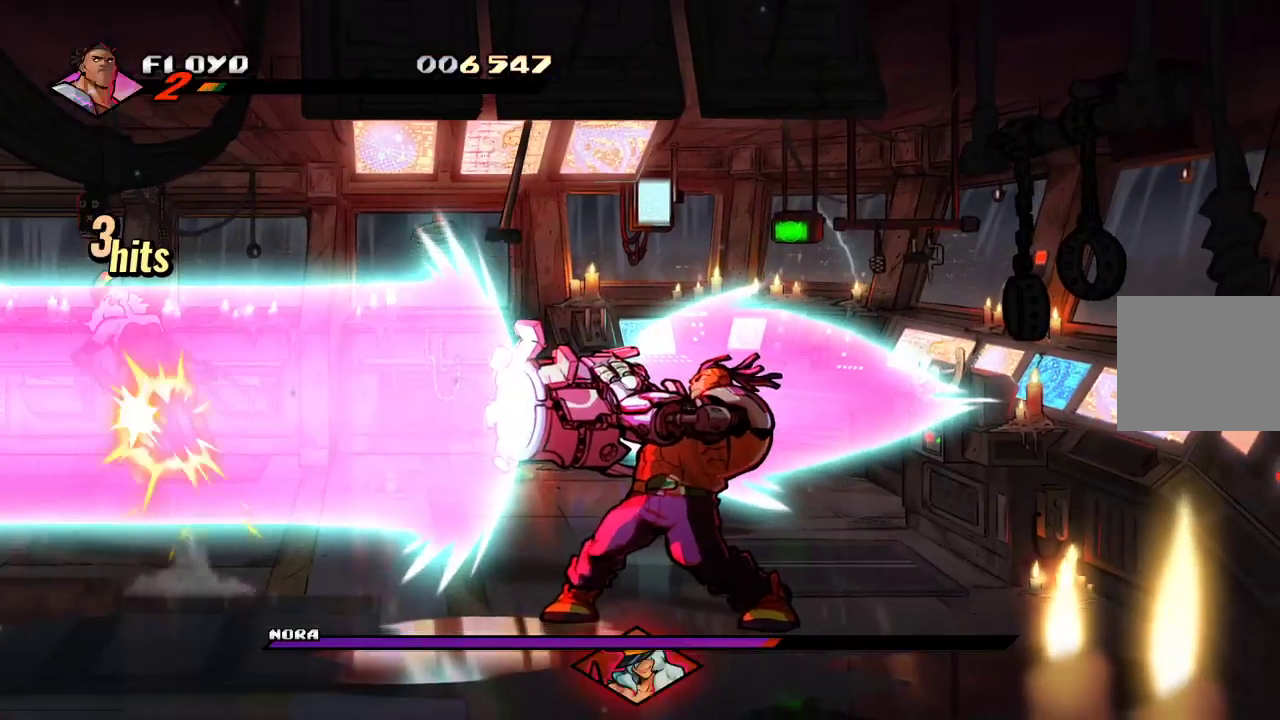
{"buttons": [], "left_stick": "center", "right_stick": "center", "events": []}
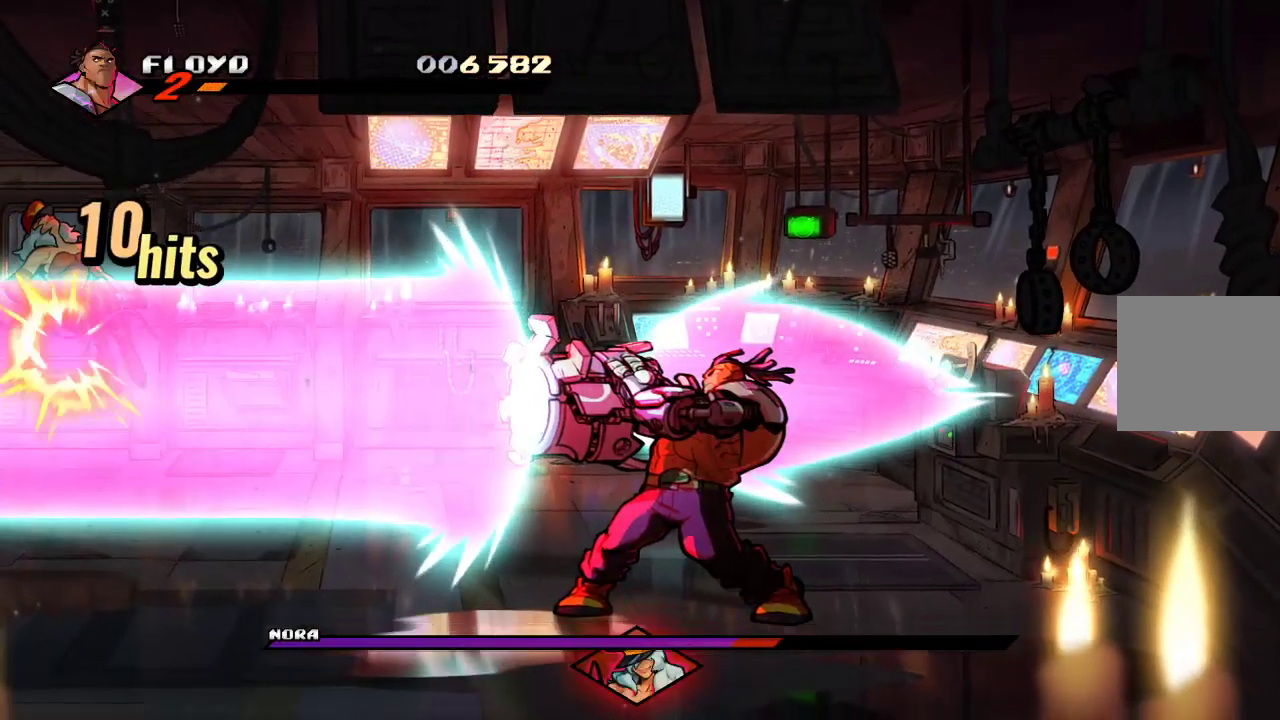
{"buttons": [], "left_stick": "center", "right_stick": "center", "events": []}
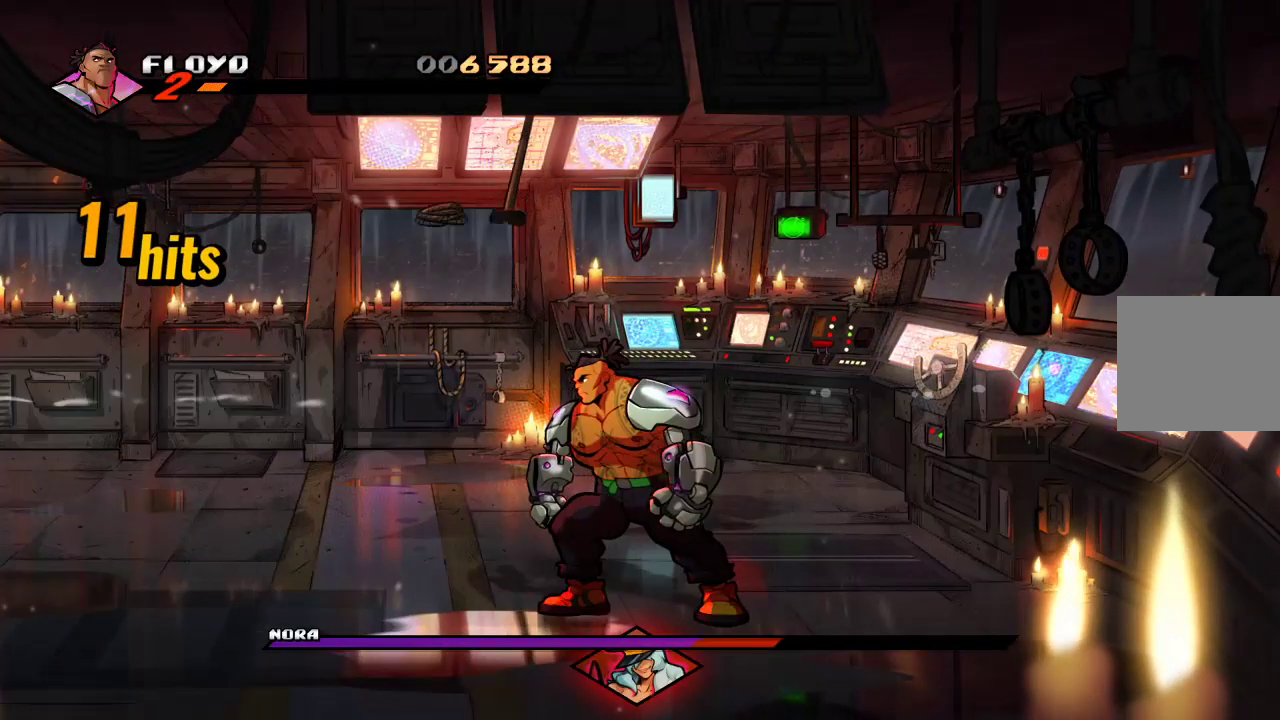
{"buttons": [], "left_stick": "up-left", "right_stick": "center", "events": [[33, "left_stick", "left"], [367, "left_stick", "up-left"]]}
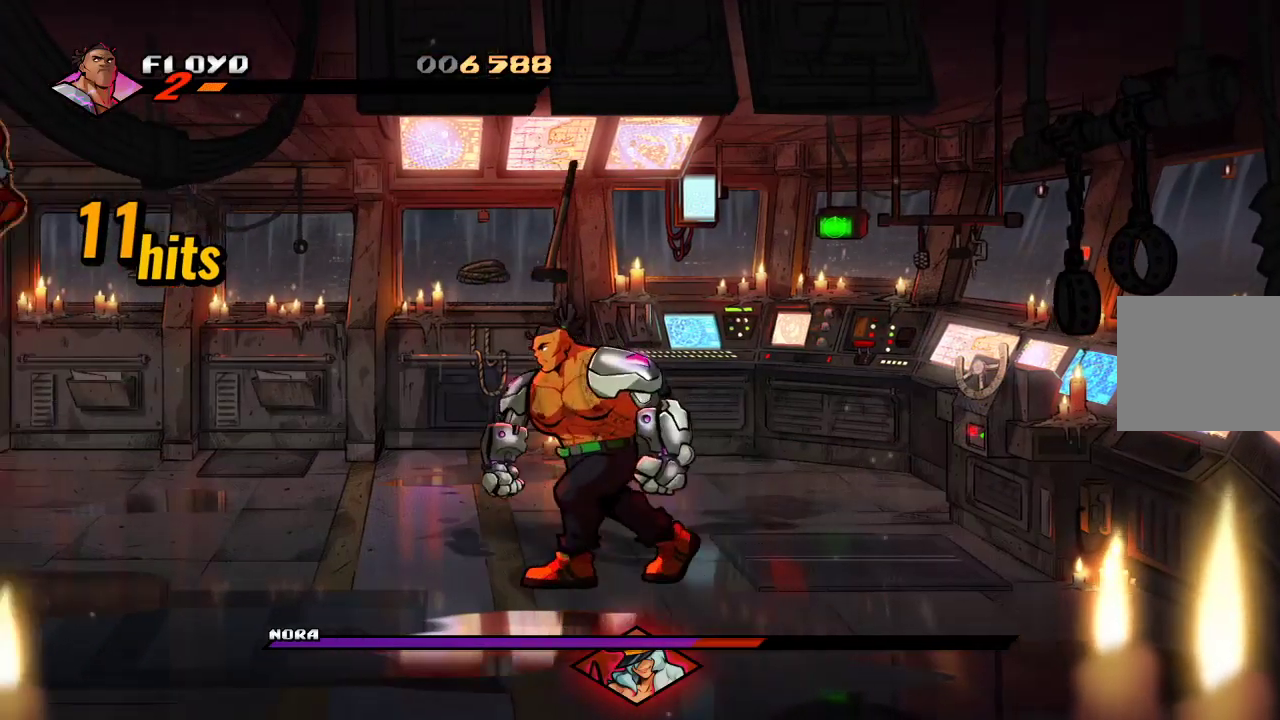
{"buttons": [], "left_stick": "up", "right_stick": "center", "events": [[467, "left_stick", "up"]]}
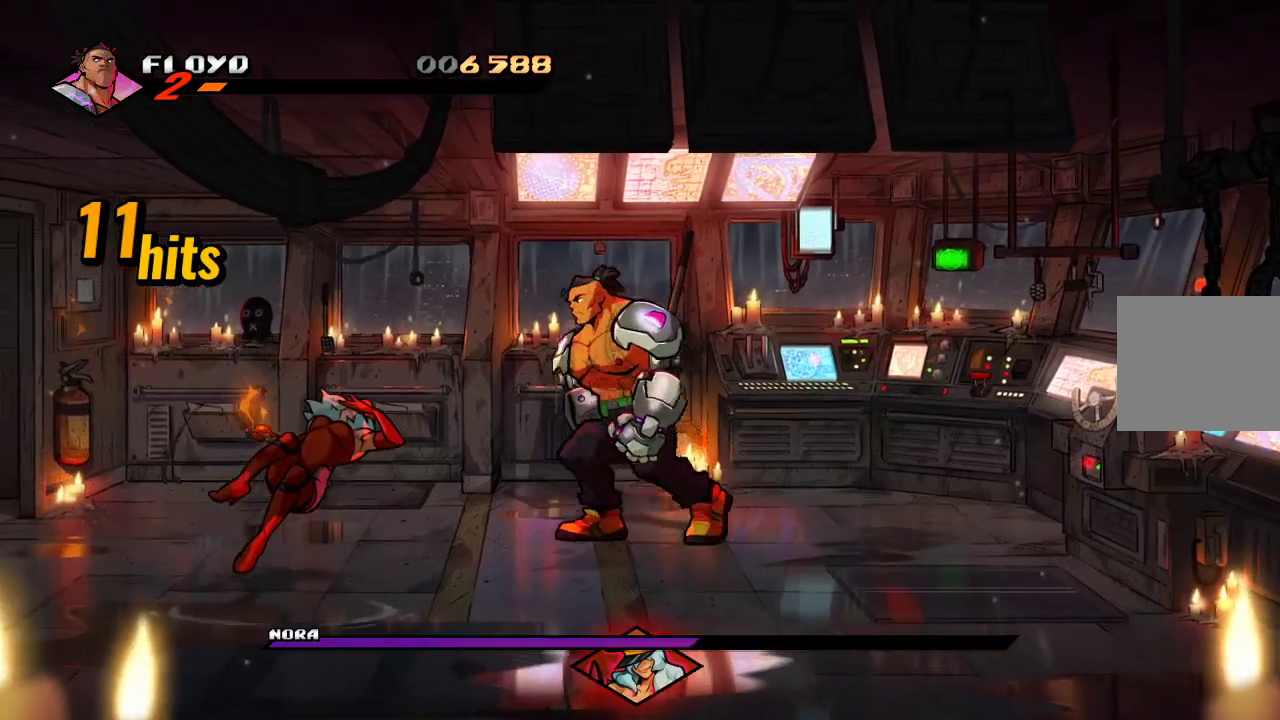
{"buttons": [], "left_stick": "left", "right_stick": "center", "events": [[400, "left_stick", "left"]]}
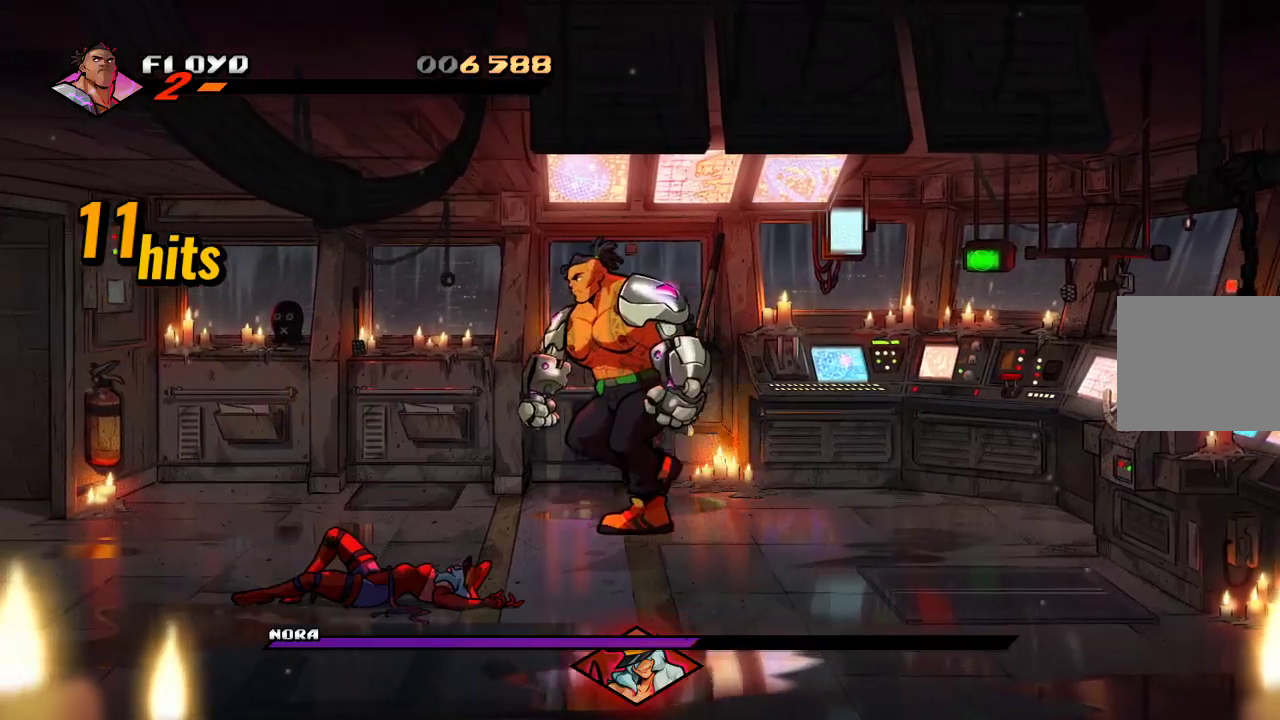
{"buttons": [], "left_stick": "down-left", "right_stick": "center", "events": [[200, "left_stick", "down-left"]]}
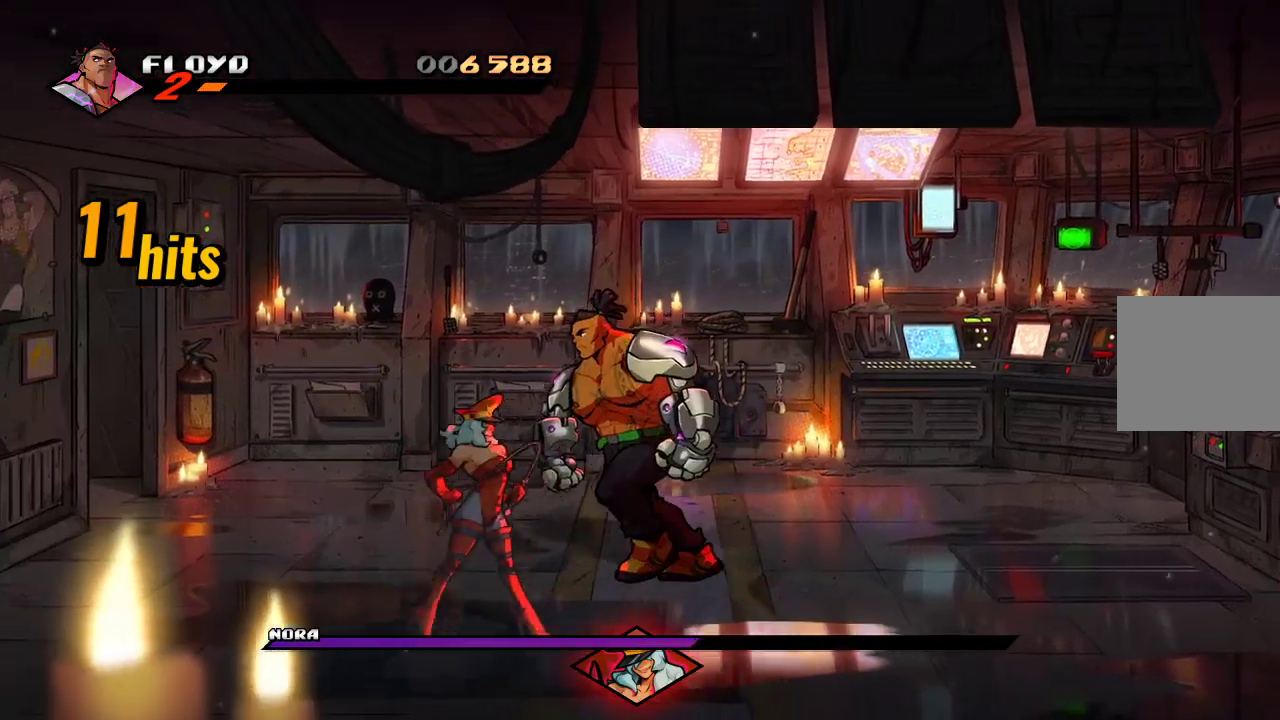
{"buttons": [], "left_stick": "down-right", "right_stick": "center", "events": [[33, "SQUARE", "down"], [67, "left_stick", "center"], [133, "SQUARE", "up"], [200, "SQUARE", "down"], [233, "SQUARE", "up"], [467, "left_stick", "down-right"]]}
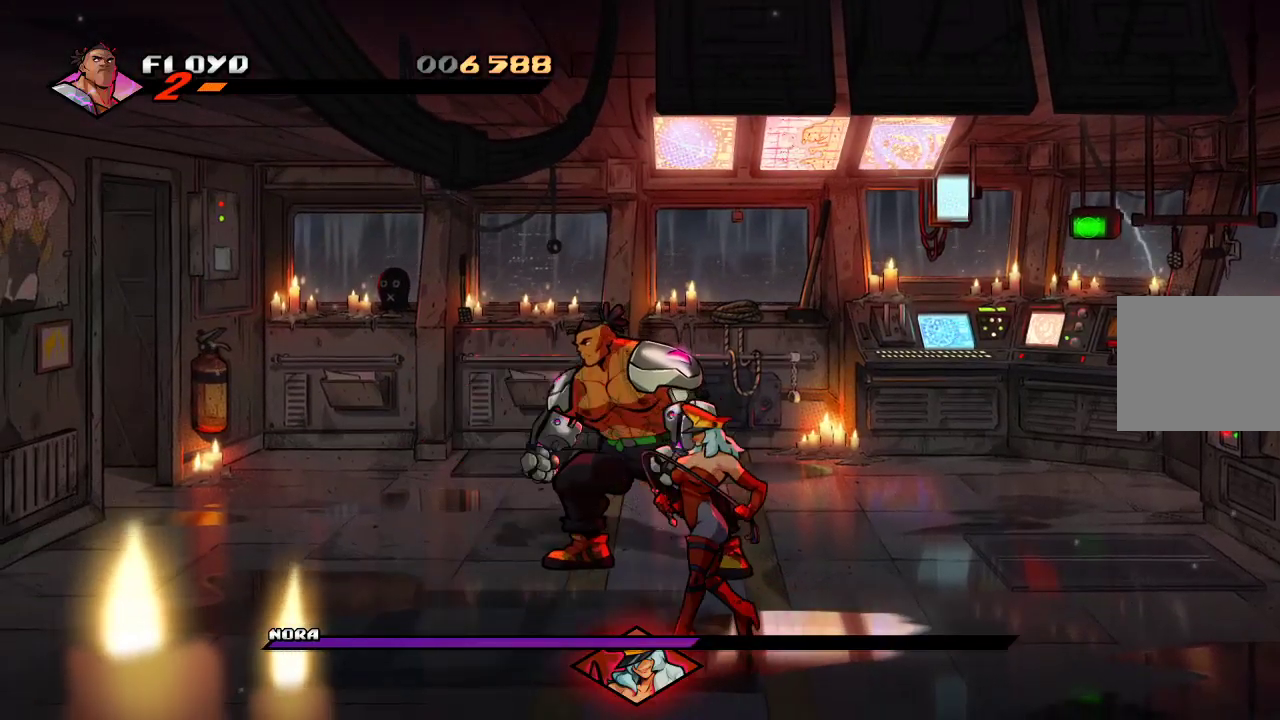
{"buttons": [], "left_stick": "right", "right_stick": "center", "events": [[200, "left_stick", "right"]]}
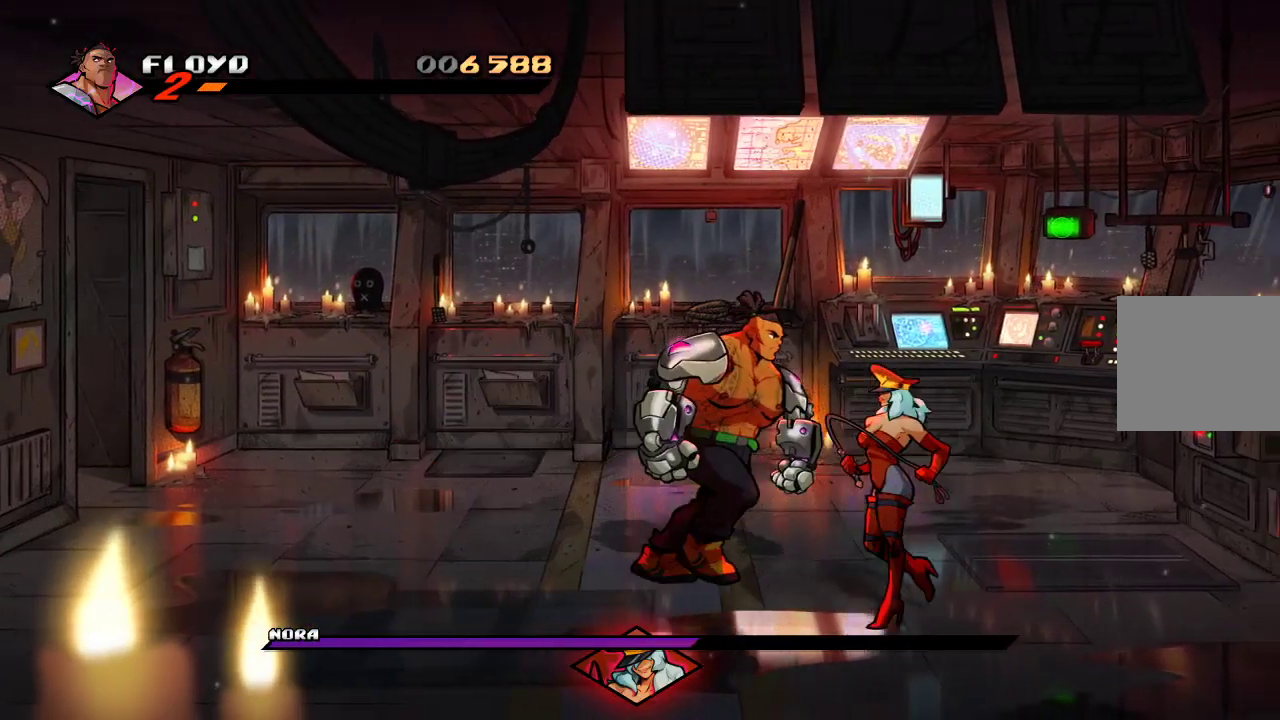
{"buttons": ["SQUARE"], "left_stick": "center", "right_stick": "center", "events": [[167, "SQUARE", "down"], [267, "SQUARE", "up"], [267, "left_stick", "center"], [333, "SQUARE", "down"], [433, "SQUARE", "up"], [500, "SQUARE", "down"]]}
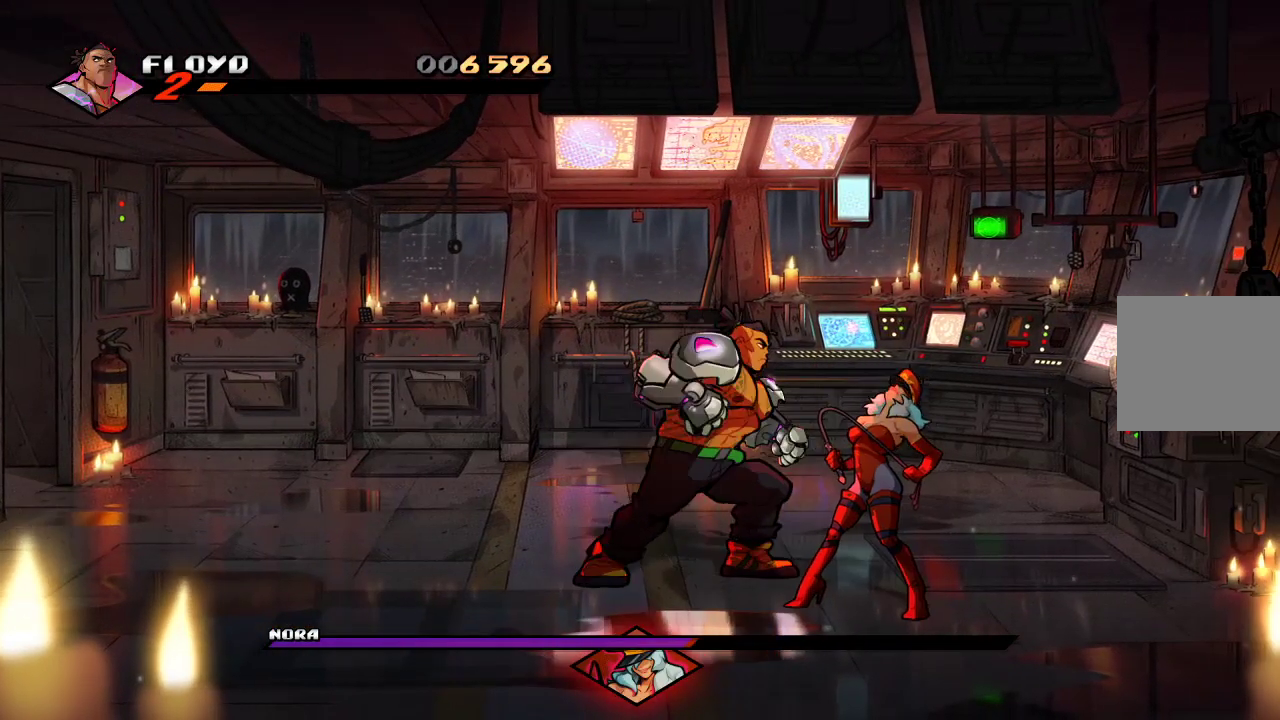
{"buttons": [], "left_stick": "center", "right_stick": "center", "events": [[133, "SQUARE", "up"], [333, "SQUARE", "down"], [433, "SQUARE", "up"]]}
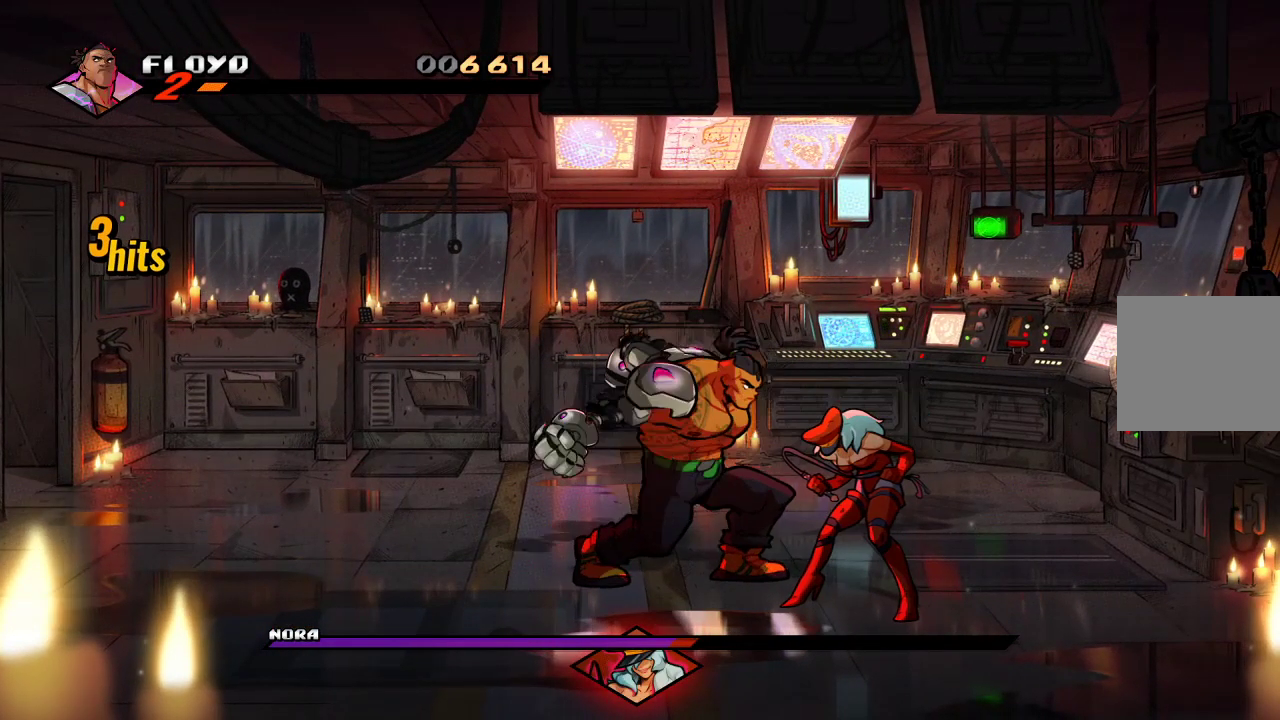
{"buttons": ["SQUARE"], "left_stick": "right", "right_stick": "center", "events": [[233, "left_stick", "right"], [467, "SQUARE", "down"]]}
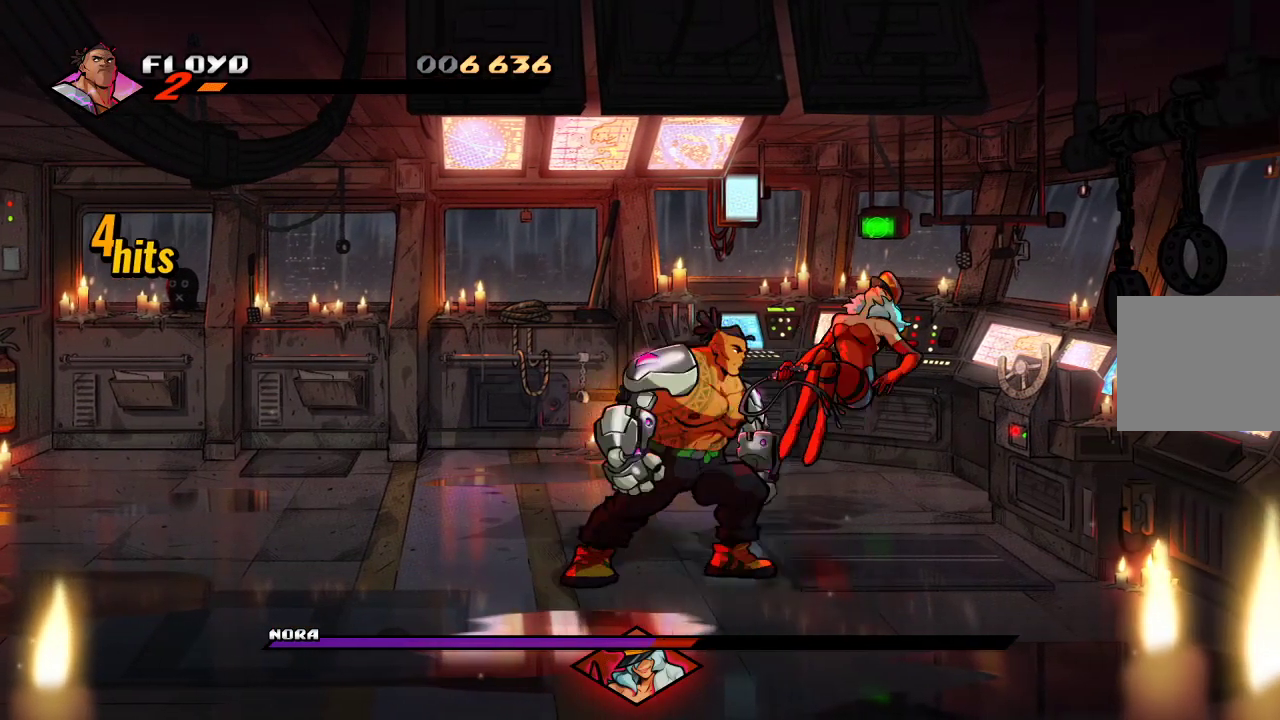
{"buttons": ["R1"], "left_stick": "center", "right_stick": "center", "events": [[100, "R1", "down"], [100, "SQUARE", "up"], [100, "left_stick", "center"]]}
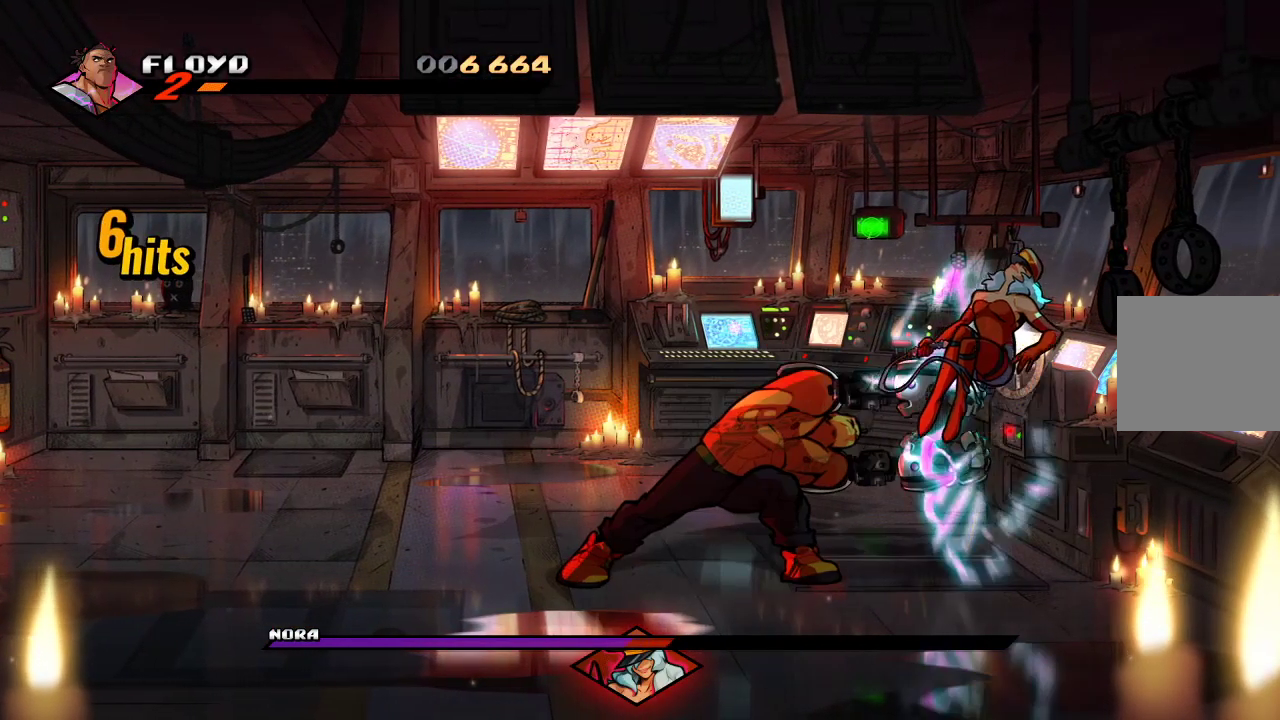
{"buttons": ["SQUARE"], "left_stick": "center", "right_stick": "center", "events": [[333, "SQUARE", "down"], [367, "R1", "up"], [400, "SQUARE", "up"], [467, "SQUARE", "down"]]}
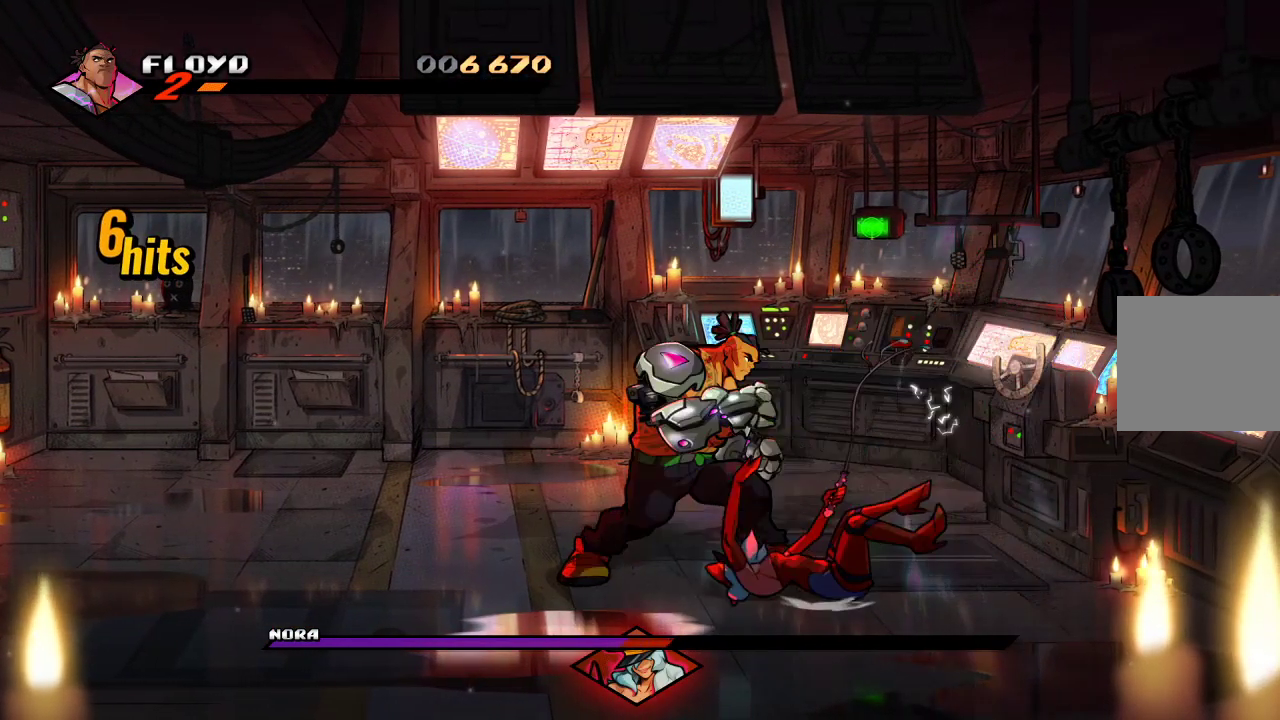
{"buttons": ["R1"], "left_stick": "center", "right_stick": "center", "events": [[33, "SQUARE", "up"], [200, "R1", "down"]]}
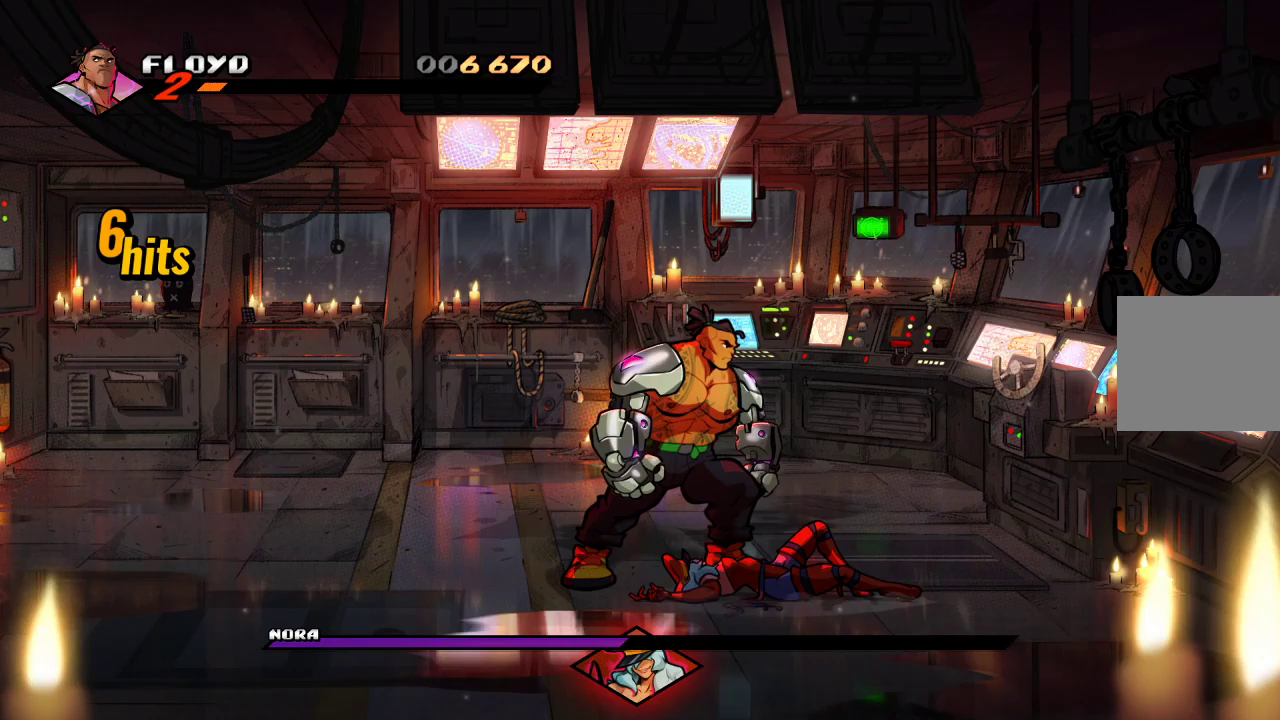
{"buttons": [], "left_stick": "up-right", "right_stick": "center", "events": [[133, "left_stick", "up-right"], [167, "R1", "up"]]}
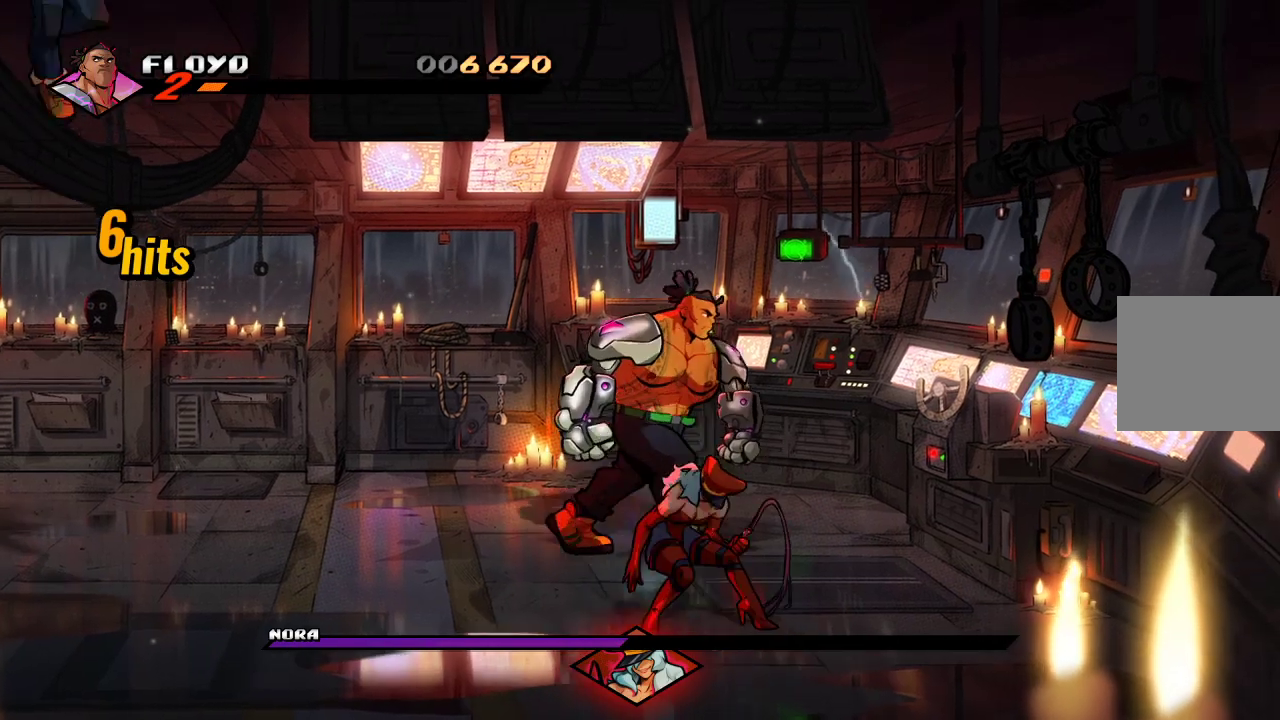
{"buttons": [], "left_stick": "down-left", "right_stick": "center", "events": [[33, "left_stick", "down"], [400, "left_stick", "down-left"]]}